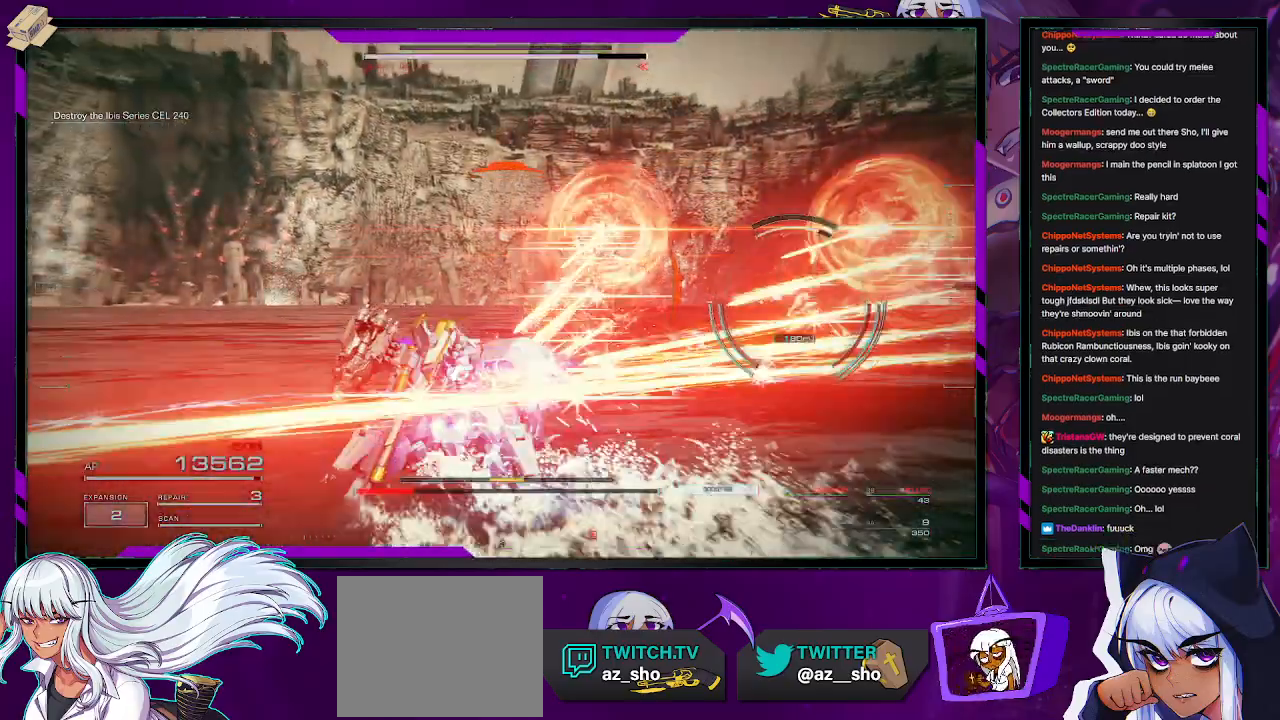
Gameplay with a controller (Xbox layout); each line is a JSON object with the inputs held at the frame after it. "events" lists button and stick changes between this image and that frame as [ms after this image, input, new state], when the widget could be followed in between.
{"buttons": ["R2"], "left_stick": "up-left", "right_stick": "right", "events": [[50, "X", "up"], [217, "right_stick", "right"]]}
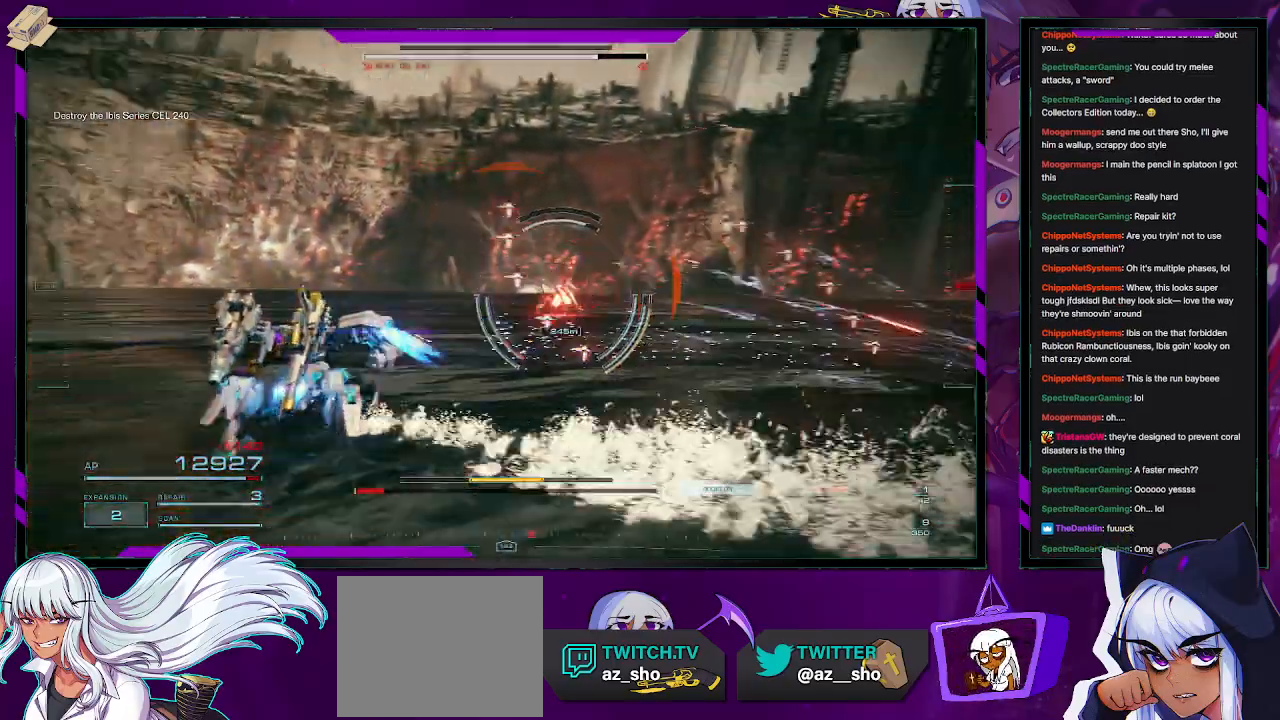
{"buttons": [], "left_stick": "up-left", "right_stick": "center", "events": [[167, "right_stick", "center"], [400, "R2", "up"]]}
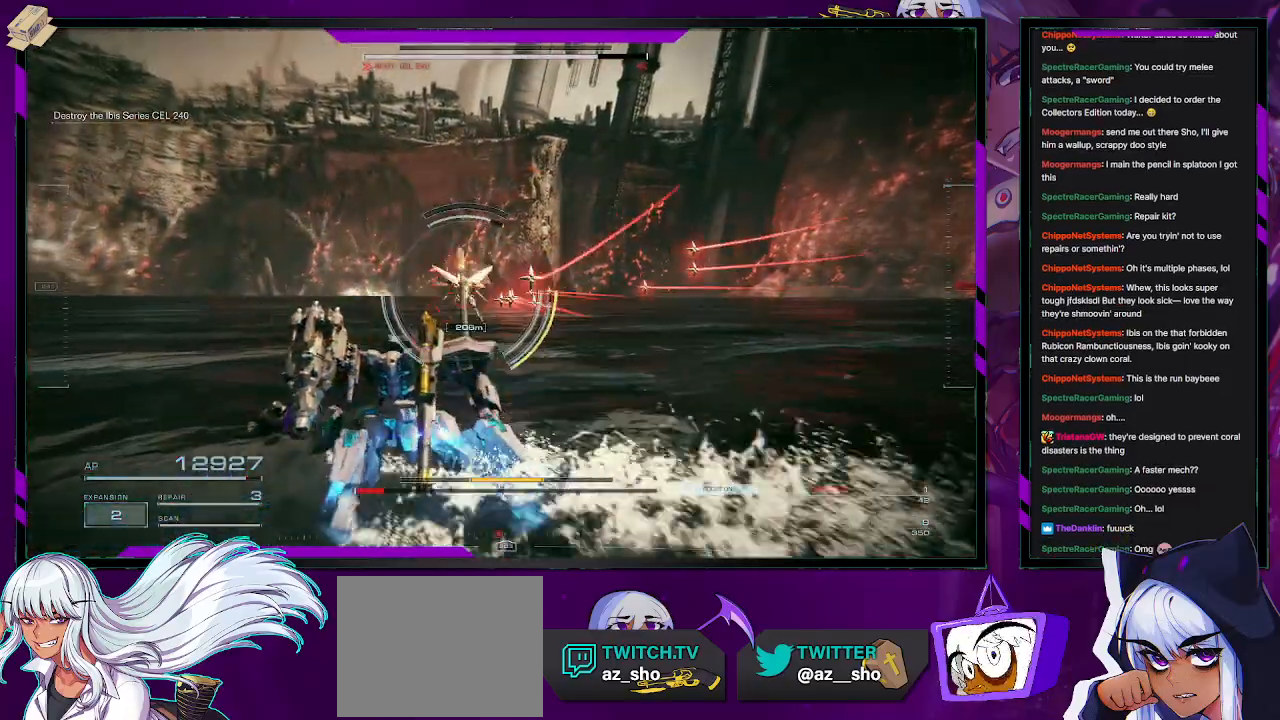
{"buttons": [], "left_stick": "up", "right_stick": "center", "events": [[333, "left_stick", "up"]]}
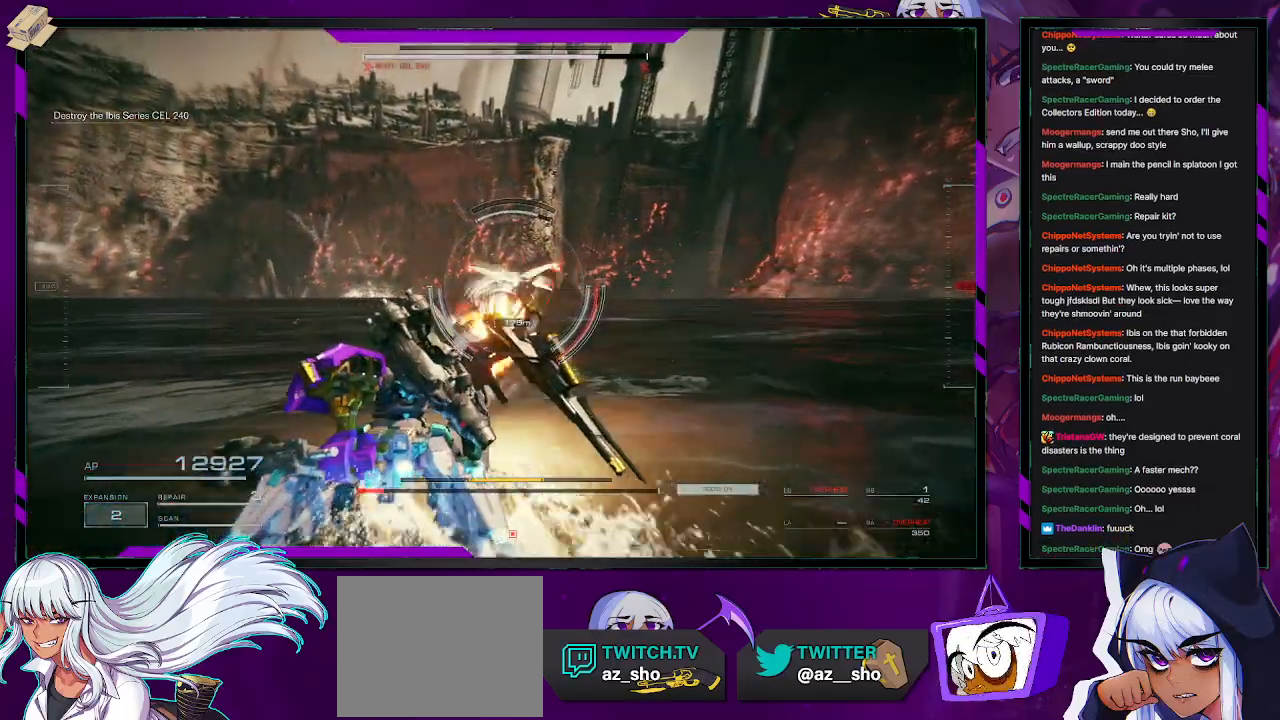
{"buttons": [], "left_stick": "up-right", "right_stick": "center", "events": [[217, "X", "down"], [317, "X", "up"], [400, "X", "down"], [450, "X", "up"], [500, "left_stick", "up-right"]]}
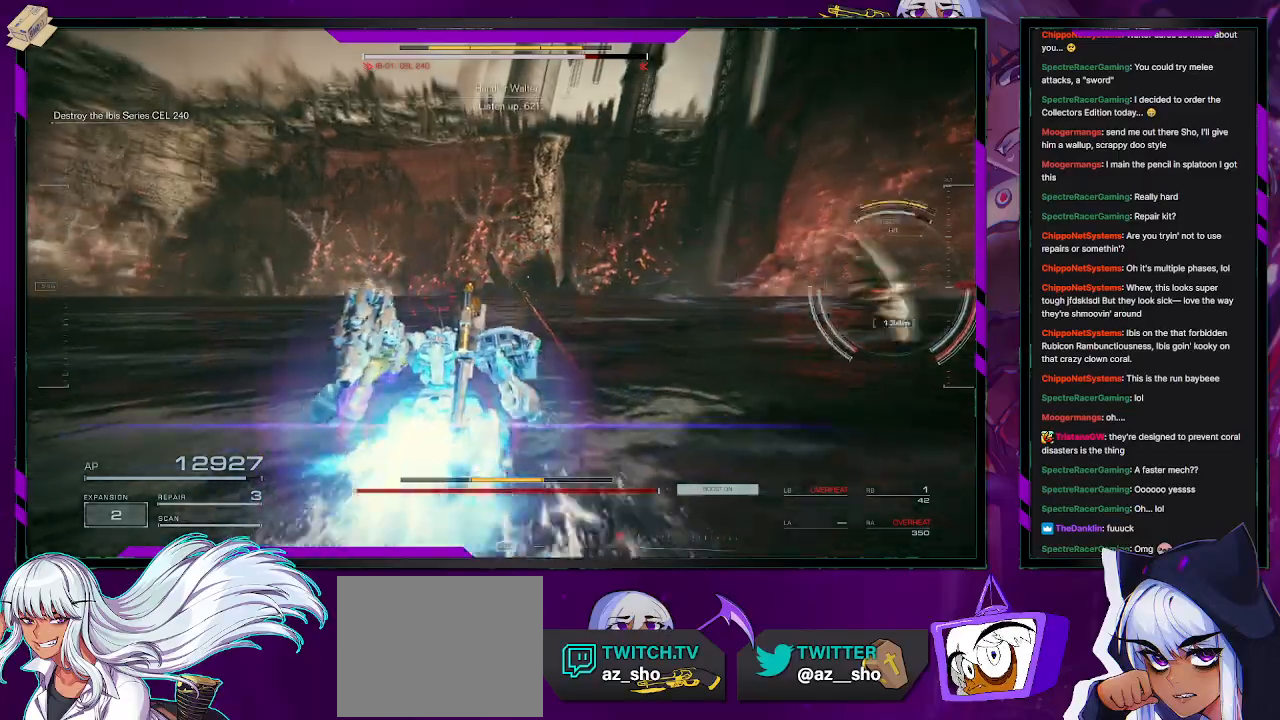
{"buttons": [], "left_stick": "right", "right_stick": "right", "events": [[100, "left_stick", "right"], [150, "right_stick", "right"]]}
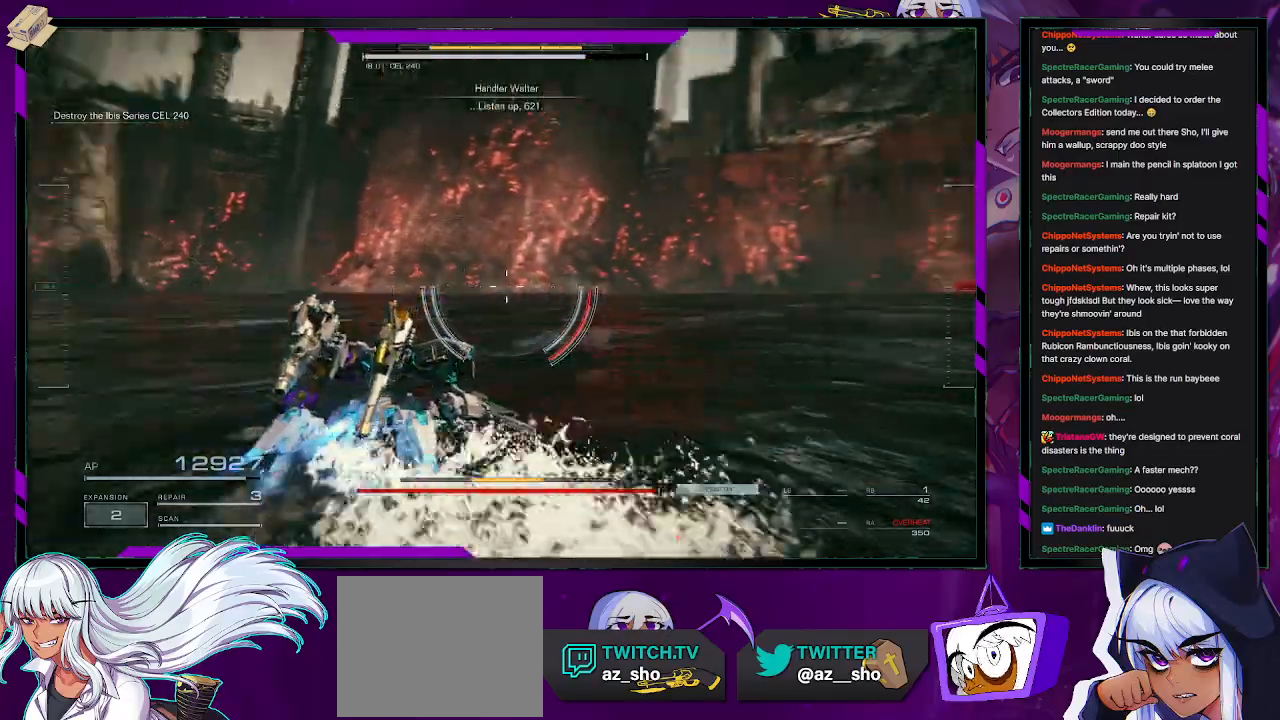
{"buttons": [], "left_stick": "up-right", "right_stick": "right", "events": [[233, "R1", "down"], [233, "left_stick", "up-right"], [317, "R1", "up"]]}
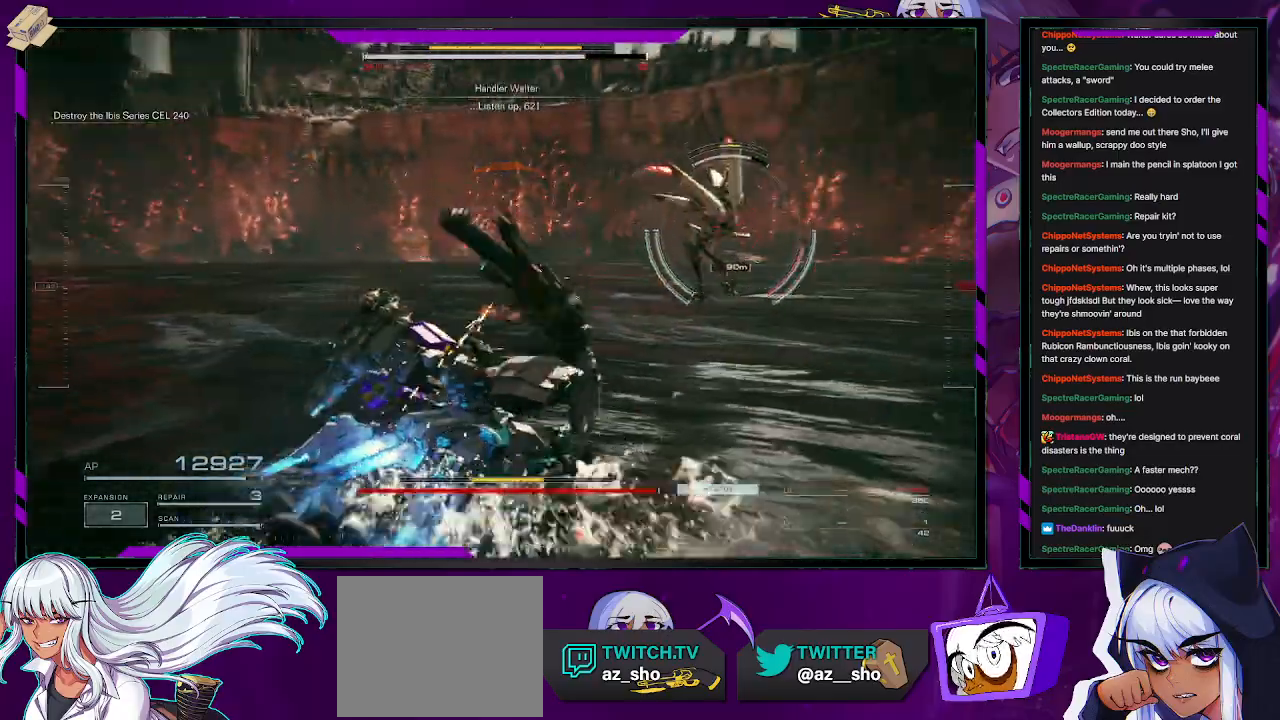
{"buttons": ["R2"], "left_stick": "up-right", "right_stick": "right", "events": [[17, "R2", "down"], [100, "left_stick", "right"], [133, "R2", "up"], [200, "R2", "down"], [233, "left_stick", "up-right"], [250, "R2", "up"], [250, "right_stick", "center"], [317, "right_stick", "right"], [350, "R2", "down"], [417, "R2", "up"], [483, "R2", "down"]]}
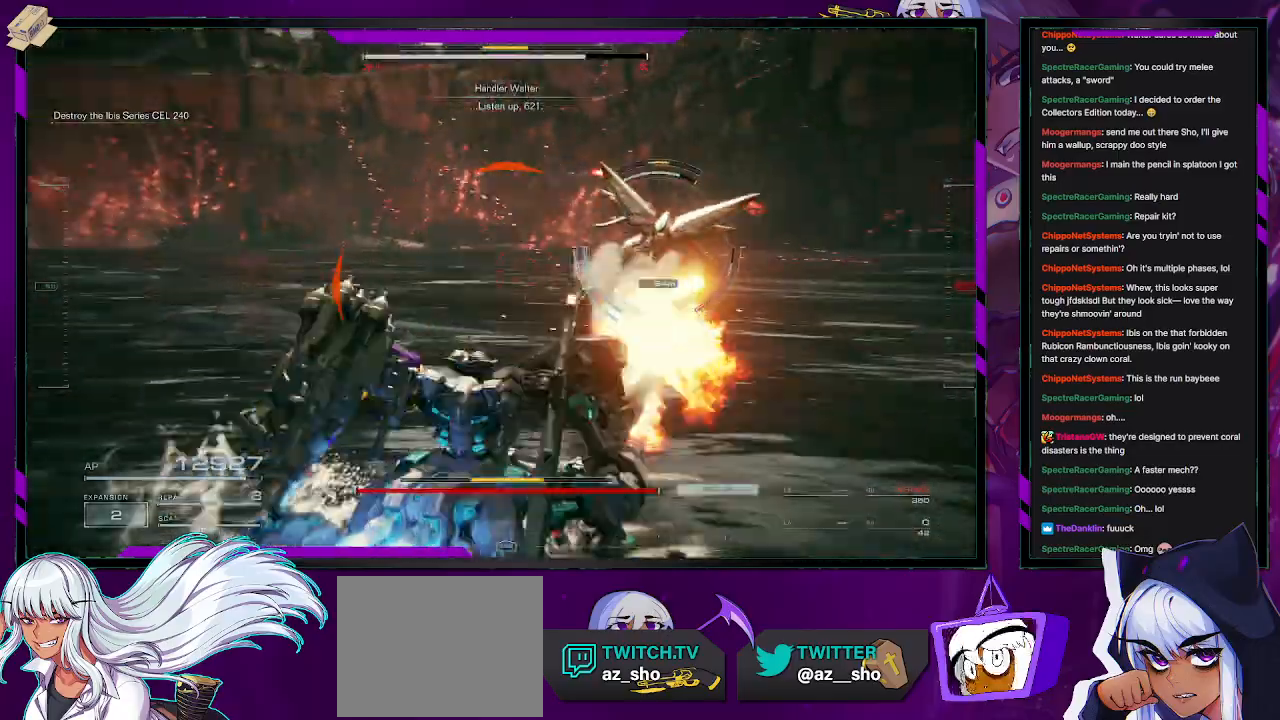
{"buttons": [], "left_stick": "up", "right_stick": "center", "events": [[67, "R2", "up"], [167, "R2", "down"], [200, "right_stick", "center"], [250, "R2", "up"], [400, "X", "down"], [433, "left_stick", "up"], [500, "X", "up"]]}
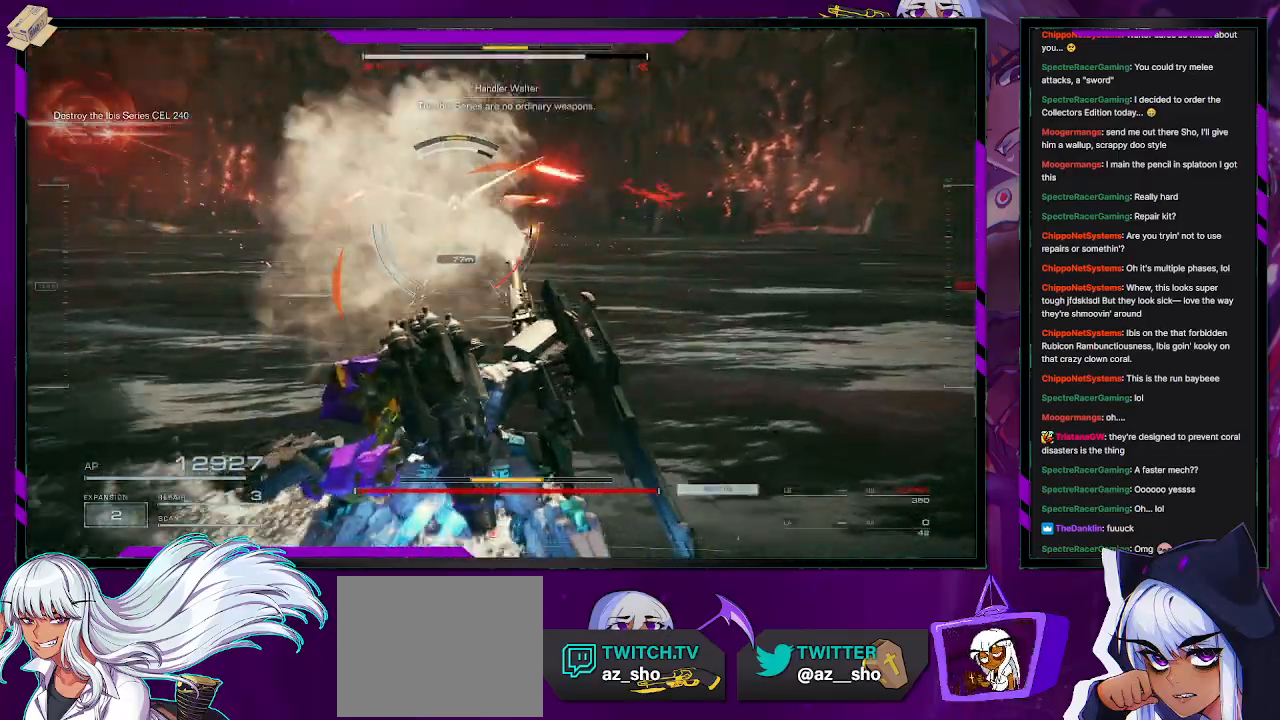
{"buttons": [], "left_stick": "up-left", "right_stick": "left", "events": [[33, "X", "down"], [150, "X", "up"], [200, "X", "down"], [217, "left_stick", "up-left"], [283, "X", "up"], [450, "right_stick", "left"]]}
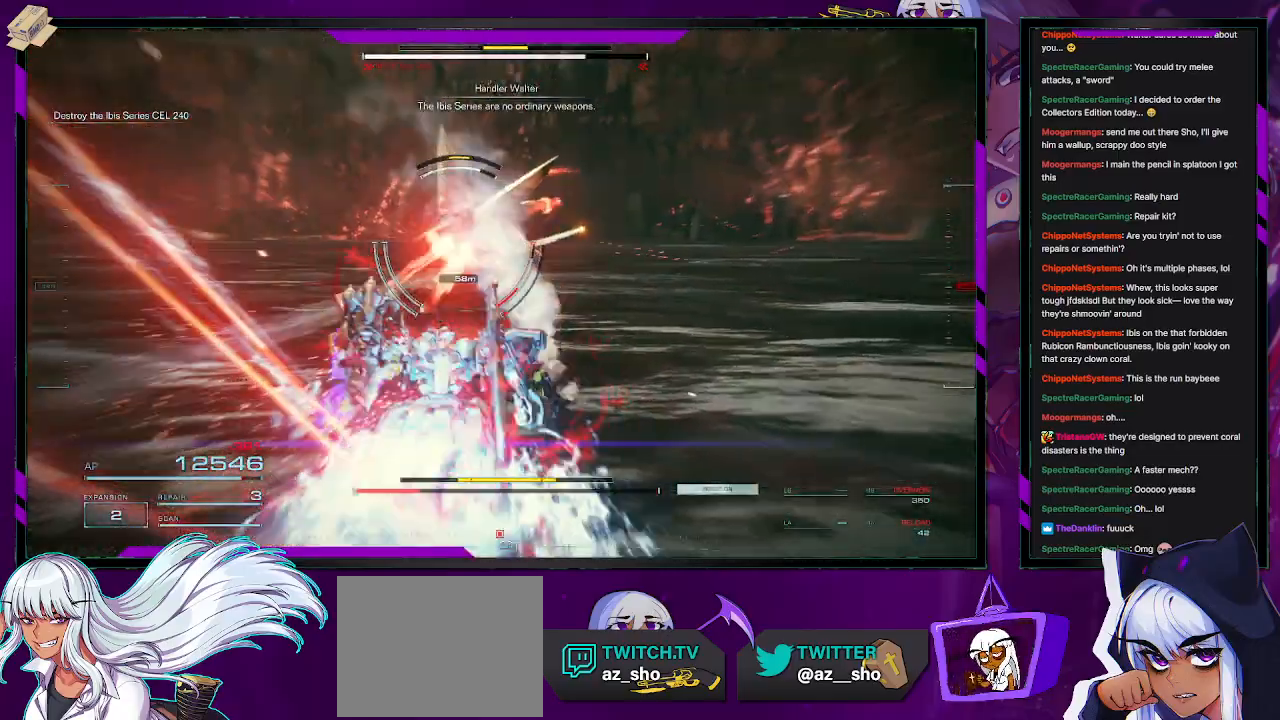
{"buttons": ["L2"], "left_stick": "up", "right_stick": "left", "events": [[17, "left_stick", "up-right"], [233, "right_stick", "right"], [317, "L2", "down"], [417, "right_stick", "center"], [450, "left_stick", "up"], [483, "right_stick", "left"]]}
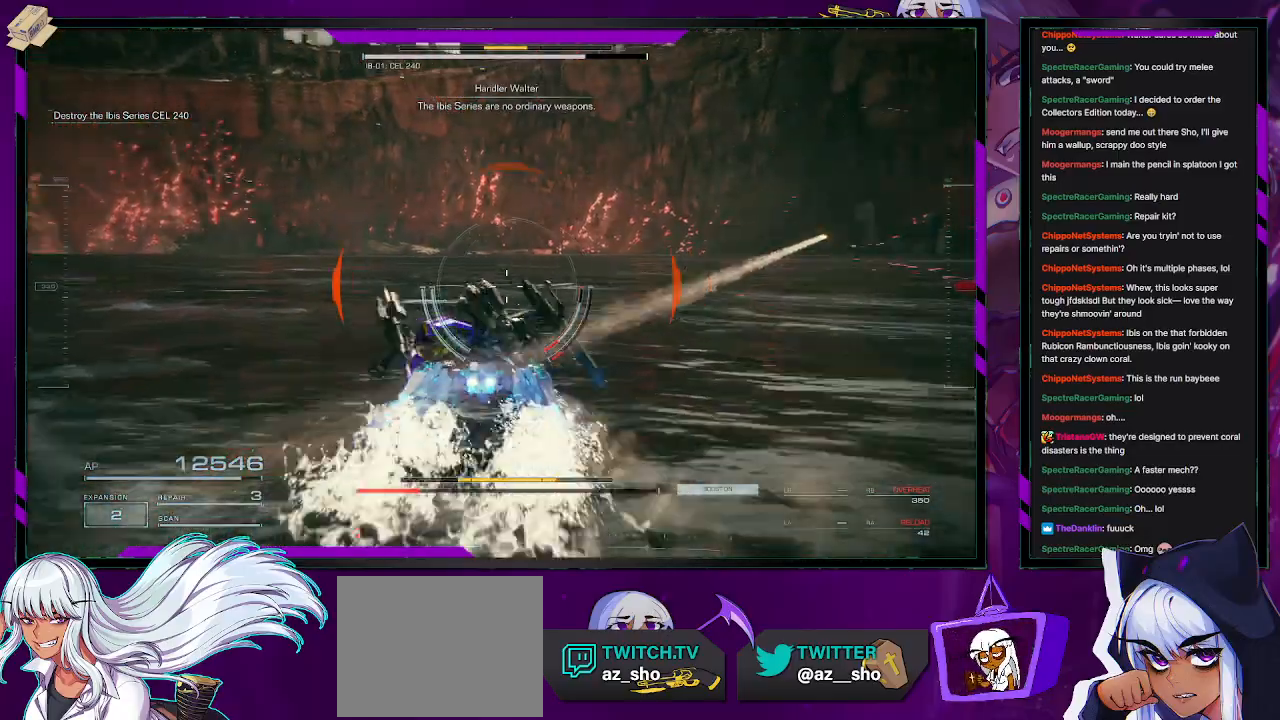
{"buttons": ["L2"], "left_stick": "left", "right_stick": "up-left", "events": [[233, "left_stick", "up-left"], [233, "right_stick", "up-left"], [333, "left_stick", "left"]]}
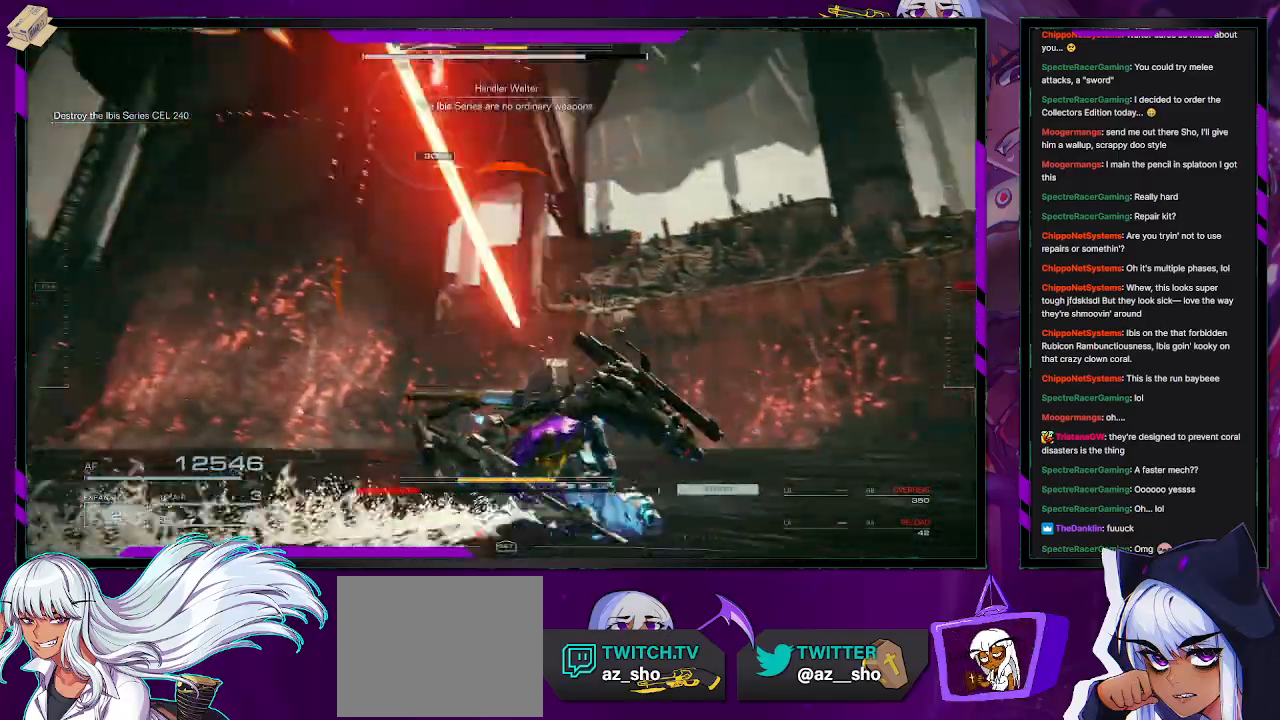
{"buttons": ["L2"], "left_stick": "left", "right_stick": "right", "events": [[200, "X", "down"], [300, "X", "up"], [300, "right_stick", "left"], [367, "X", "down"], [417, "right_stick", "center"], [467, "X", "up"], [483, "right_stick", "right"]]}
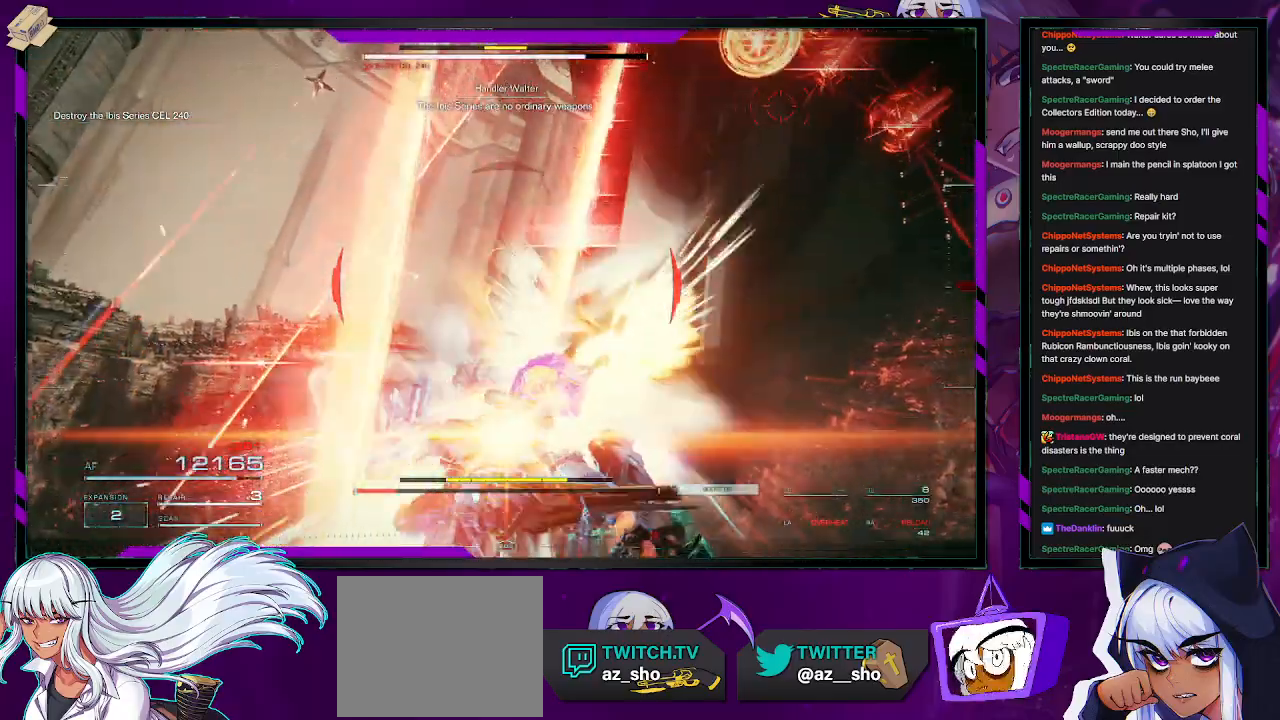
{"buttons": [], "left_stick": "up-left", "right_stick": "down-right", "events": [[67, "L2", "up"], [217, "left_stick", "up-left"], [283, "L1", "down"], [300, "right_stick", "center"], [383, "L1", "up"], [433, "right_stick", "down-right"]]}
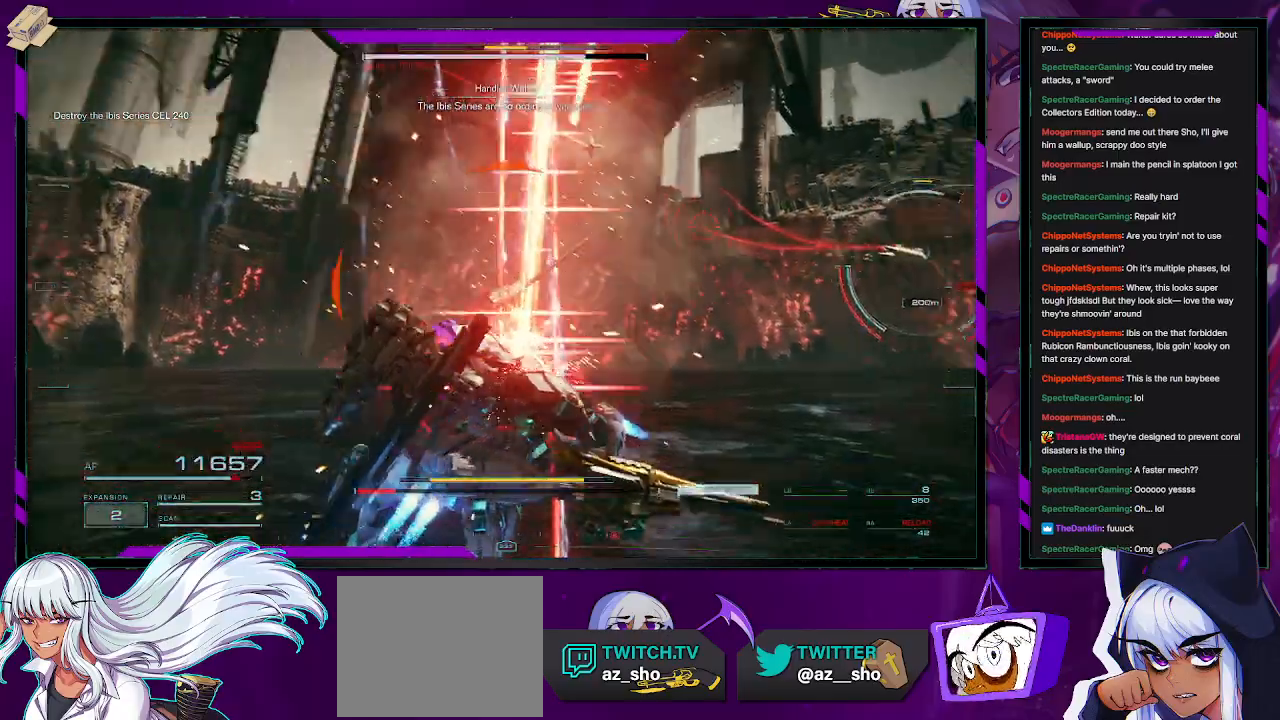
{"buttons": [], "left_stick": "right", "right_stick": "center", "events": [[133, "left_stick", "up"], [150, "right_stick", "center"], [300, "left_stick", "up-right"], [383, "X", "down"], [417, "left_stick", "right"], [483, "X", "up"]]}
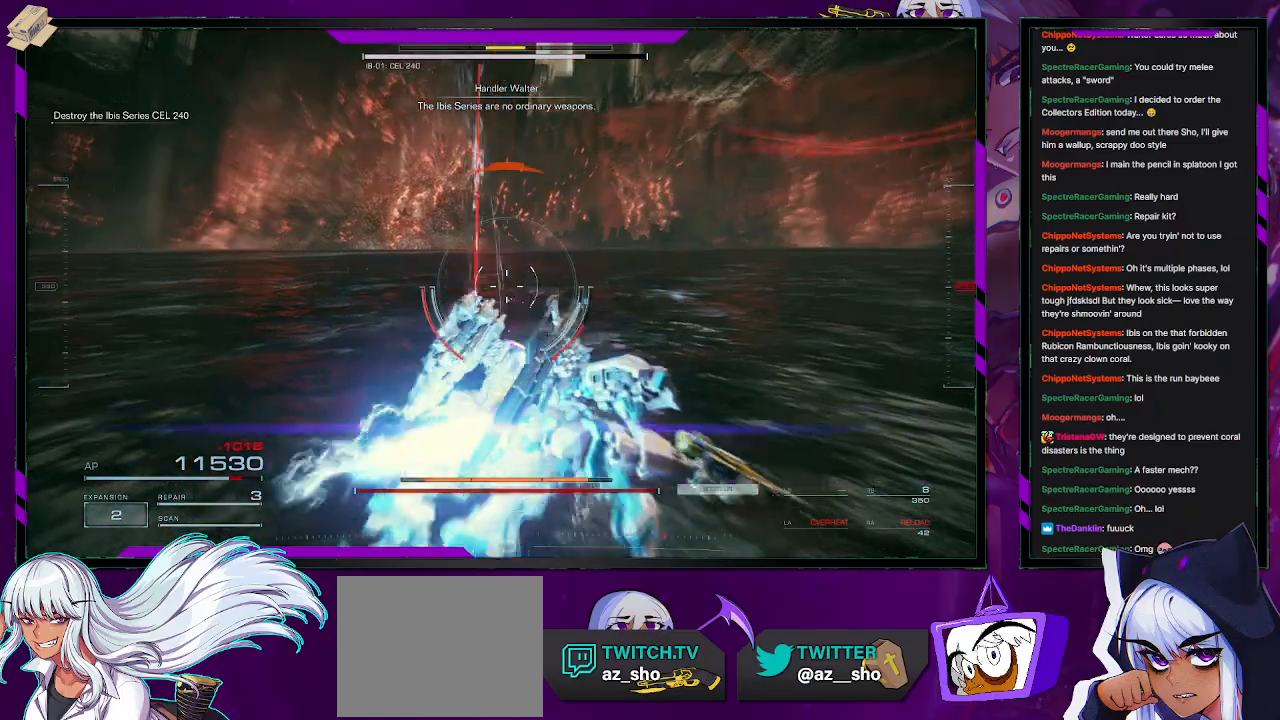
{"buttons": [], "left_stick": "right", "right_stick": "right", "events": [[17, "left_stick", "down-right"], [183, "right_stick", "right"], [450, "left_stick", "right"]]}
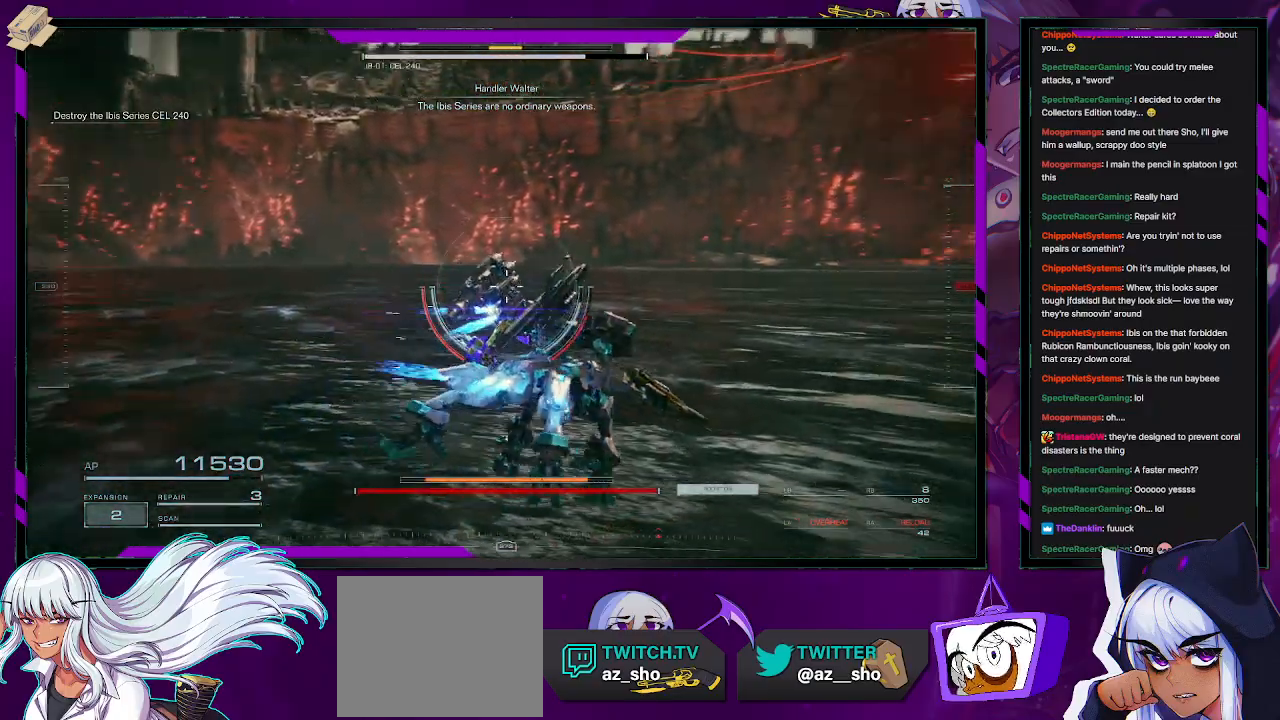
{"buttons": [], "left_stick": "up-right", "right_stick": "center", "events": [[117, "left_stick", "up-right"], [150, "L1", "down"], [233, "L1", "up"], [500, "right_stick", "center"]]}
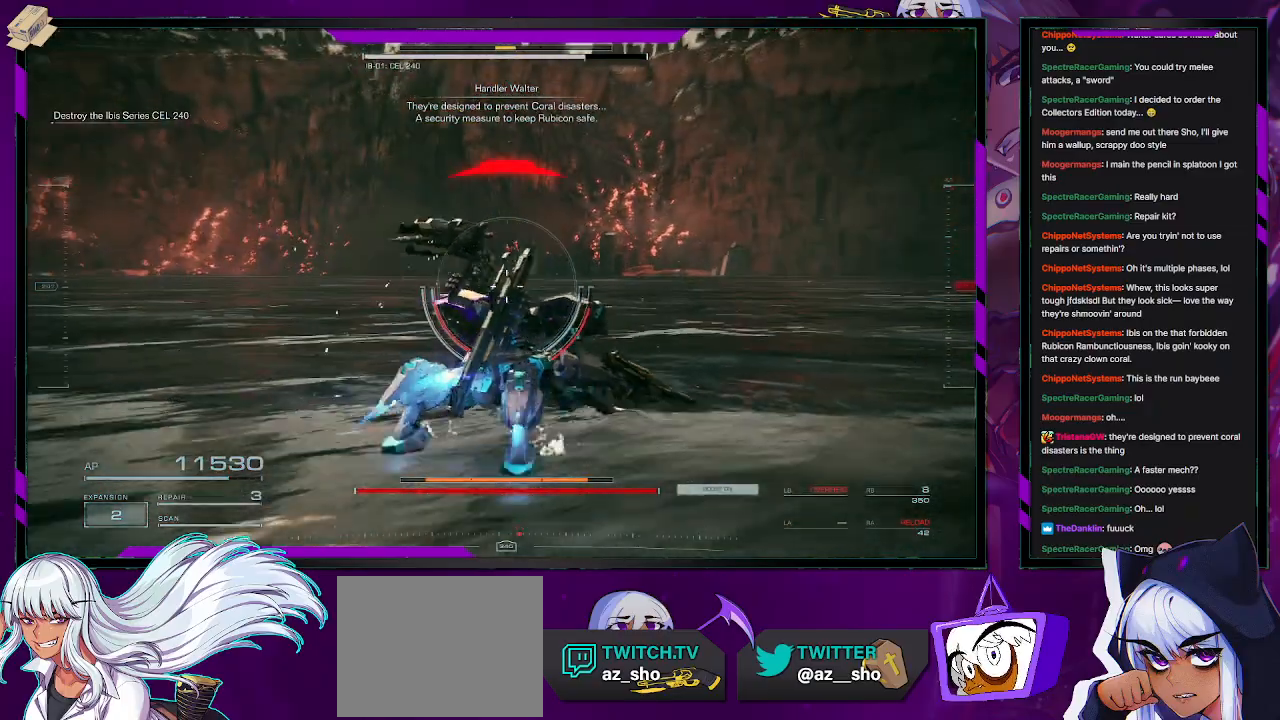
{"buttons": [], "left_stick": "down-right", "right_stick": "up-left", "events": [[83, "X", "down"], [183, "X", "up"], [217, "left_stick", "right"], [317, "left_stick", "down-right"], [417, "right_stick", "up-left"]]}
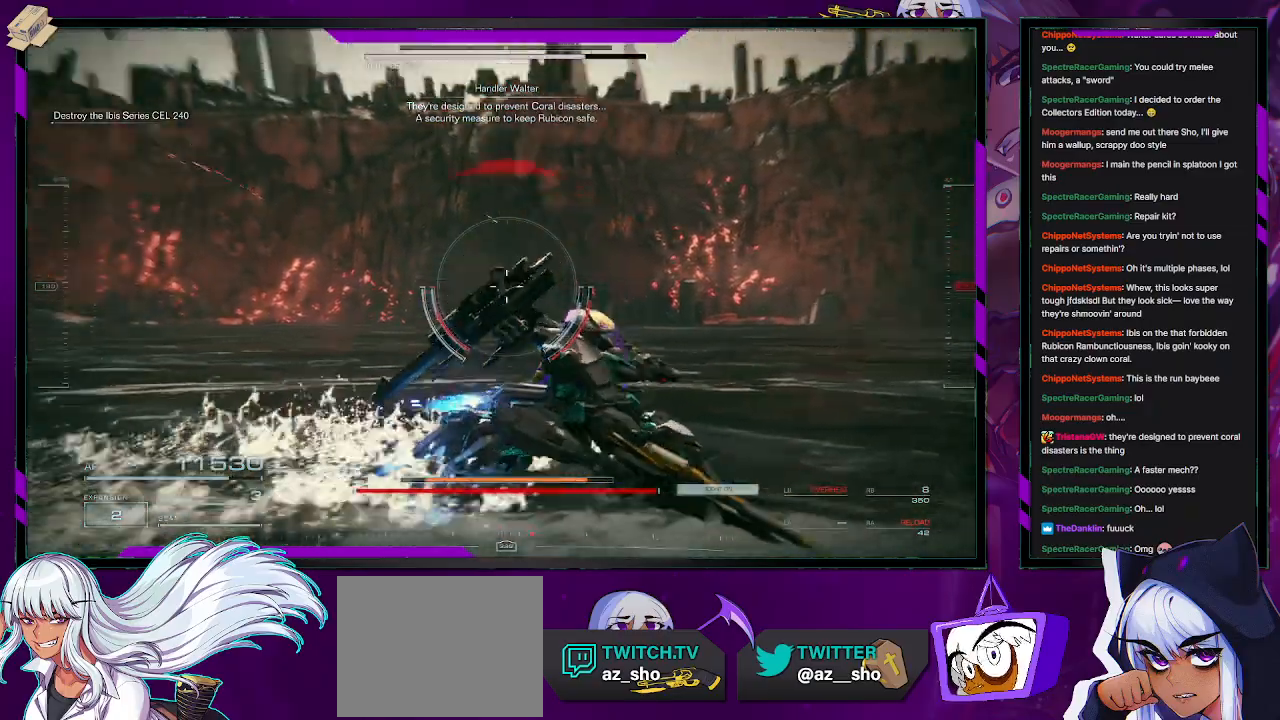
{"buttons": ["A"], "left_stick": "down", "right_stick": "left", "events": [[217, "A", "down"], [300, "right_stick", "left"], [417, "left_stick", "down"]]}
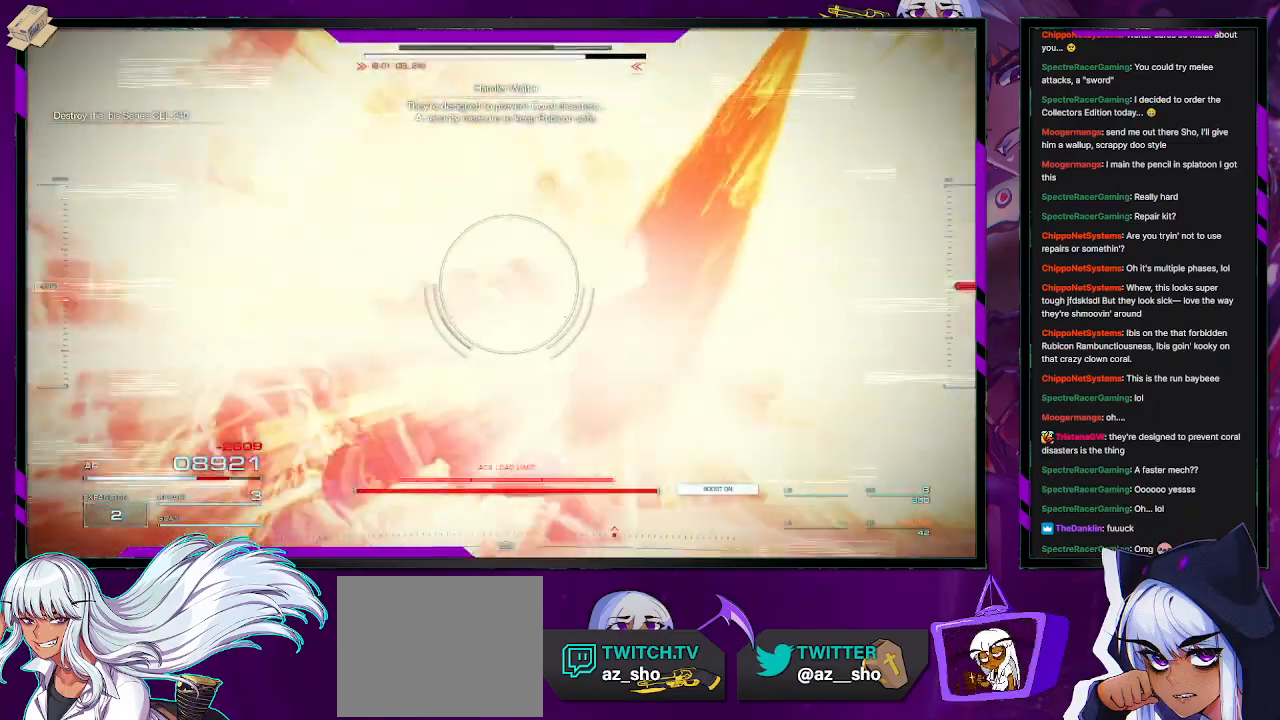
{"buttons": ["START"], "left_stick": "center", "right_stick": "center", "events": [[233, "right_stick", "center"], [300, "A", "up"], [450, "left_stick", "center"], [483, "START", "down"]]}
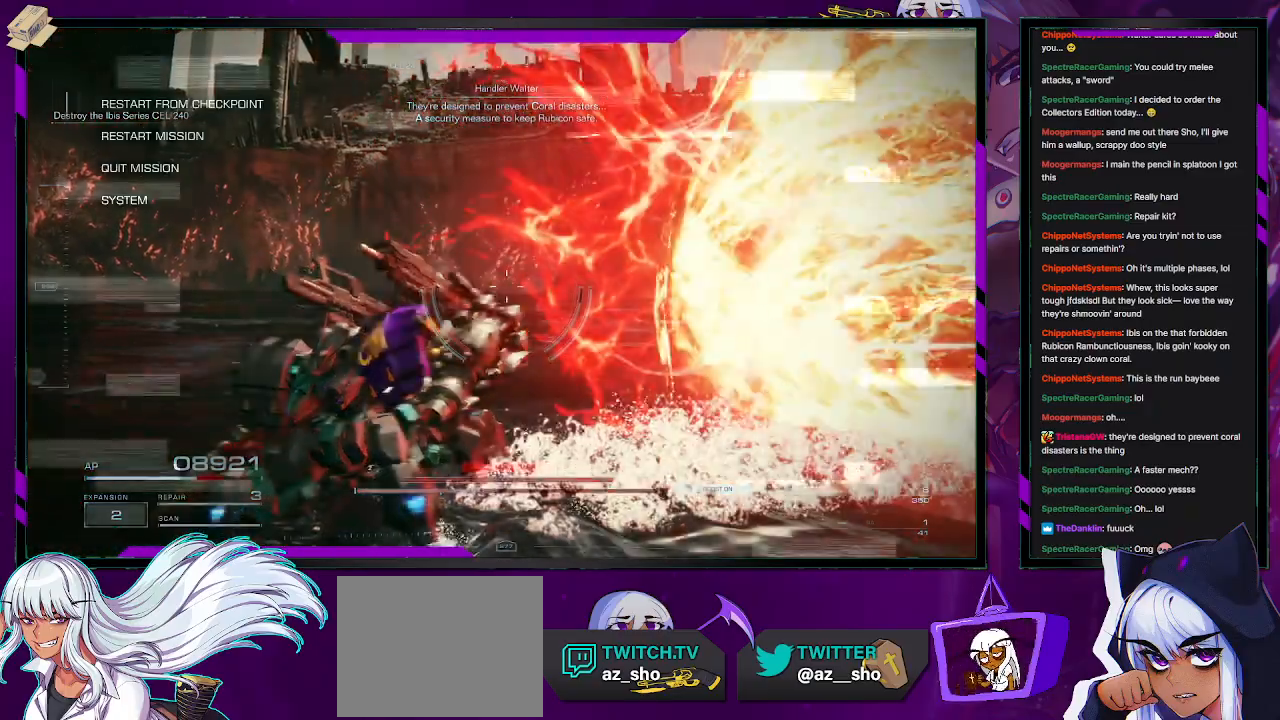
{"buttons": ["DPAD_LEFT"], "left_stick": "center", "right_stick": "center", "events": [[100, "START", "up"], [267, "A", "down"], [383, "A", "up"], [467, "DPAD_LEFT", "down"]]}
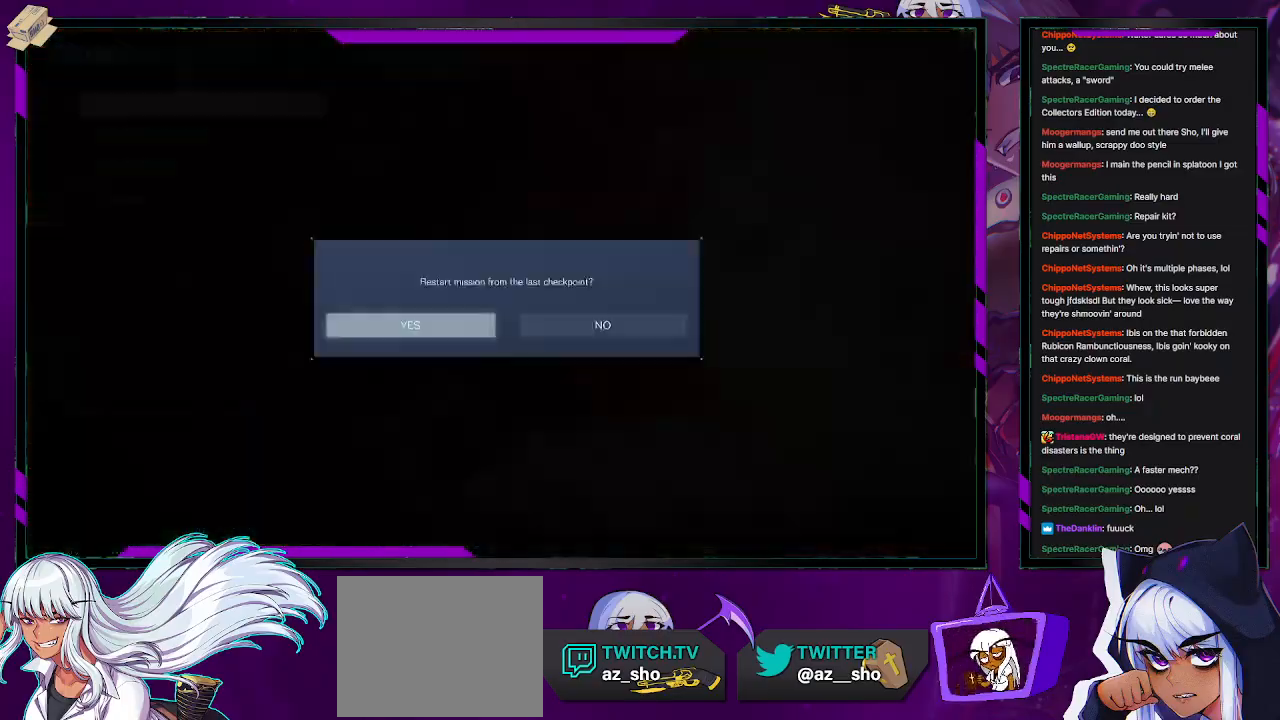
{"buttons": [], "left_stick": "center", "right_stick": "center", "events": [[50, "DPAD_LEFT", "up"], [100, "A", "down"], [167, "A", "up"], [250, "A", "down"], [317, "A", "up"], [400, "A", "down"], [433, "A", "up"]]}
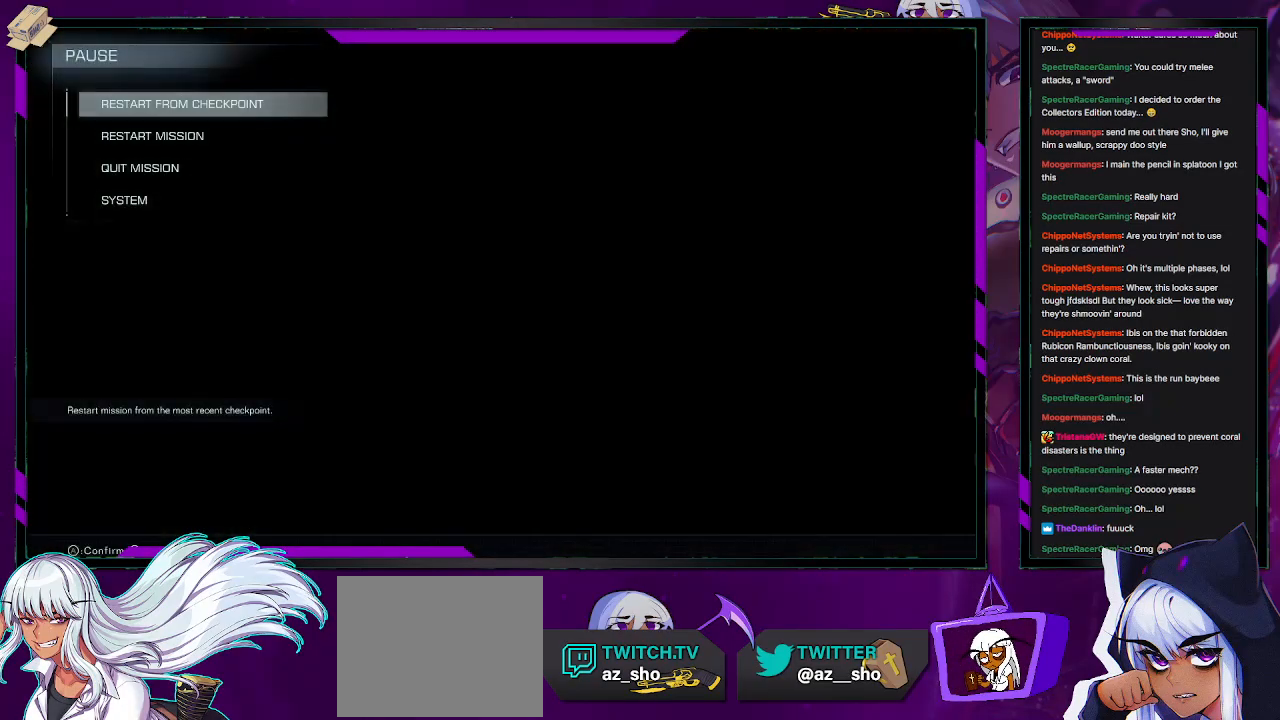
{"buttons": [], "left_stick": "center", "right_stick": "center", "events": []}
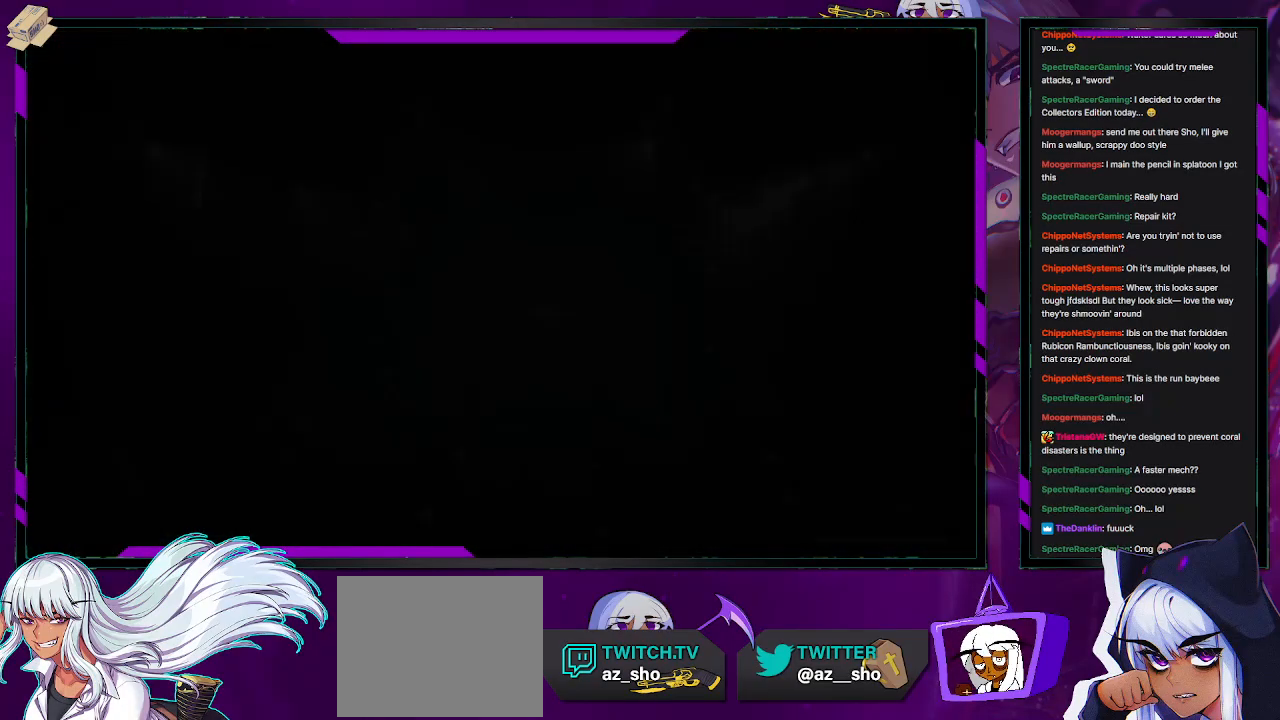
{"buttons": [], "left_stick": "center", "right_stick": "center", "events": []}
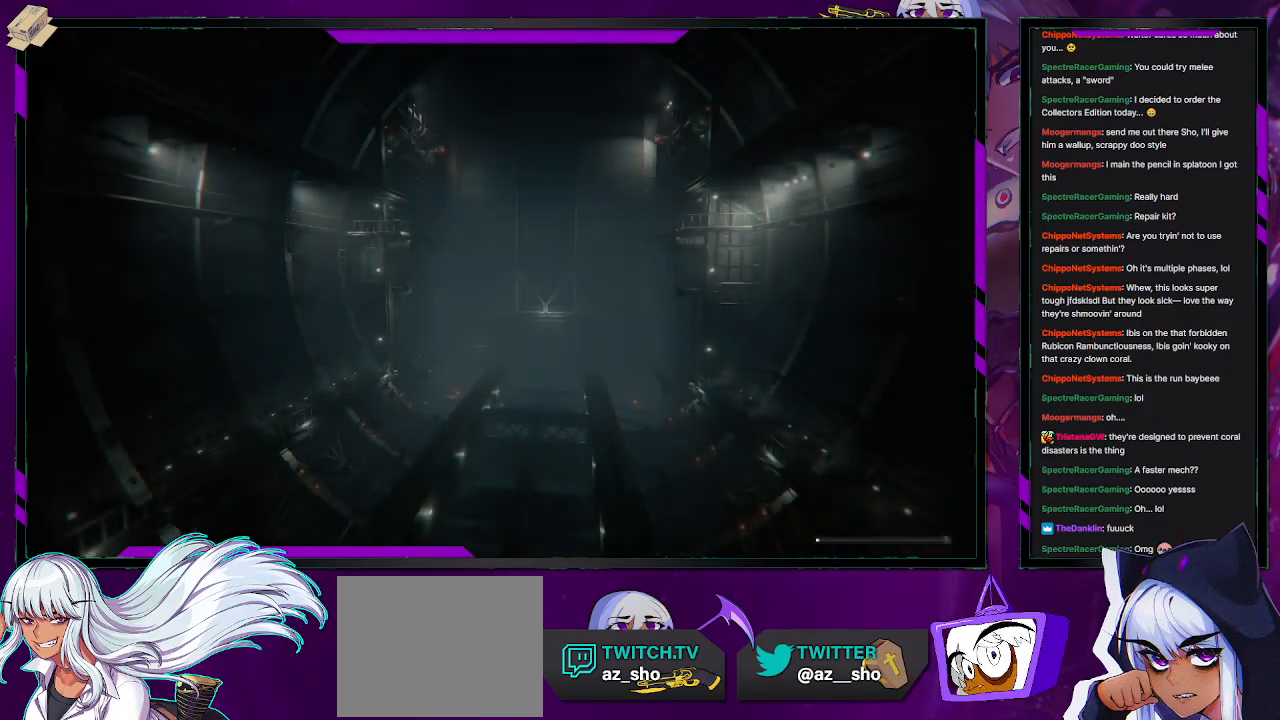
{"buttons": [], "left_stick": "center", "right_stick": "center", "events": []}
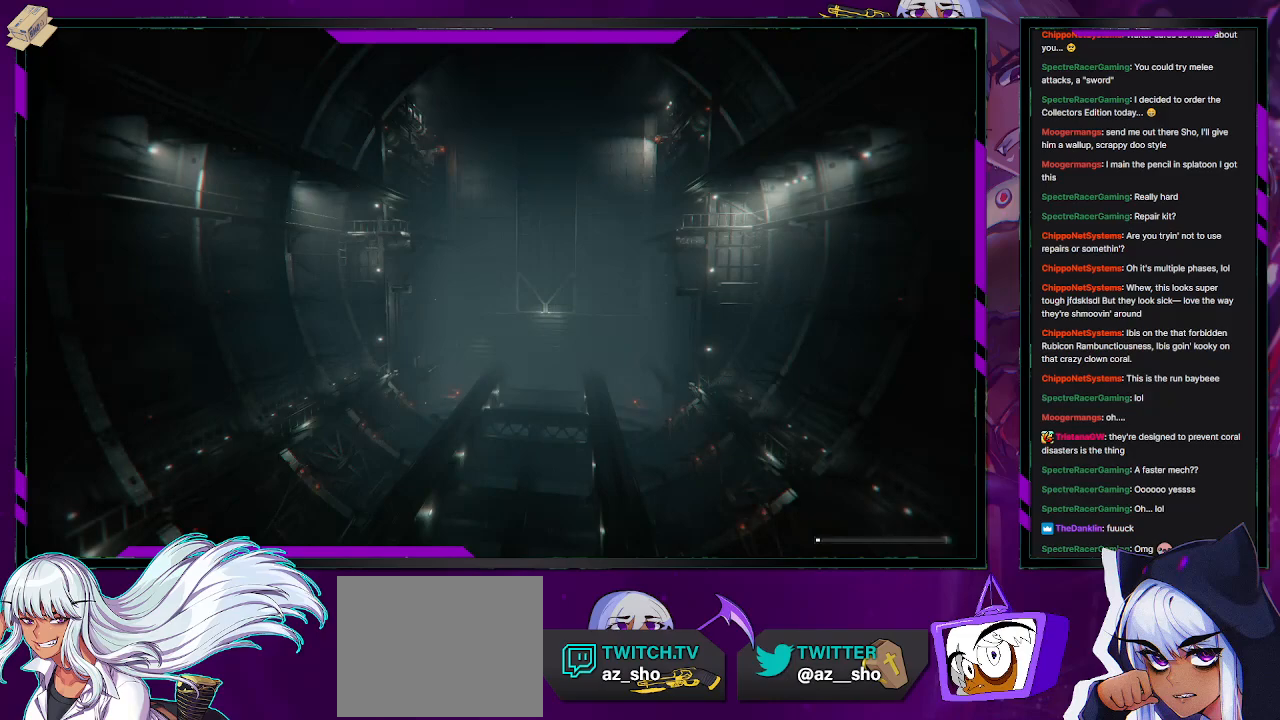
{"buttons": [], "left_stick": "center", "right_stick": "center", "events": []}
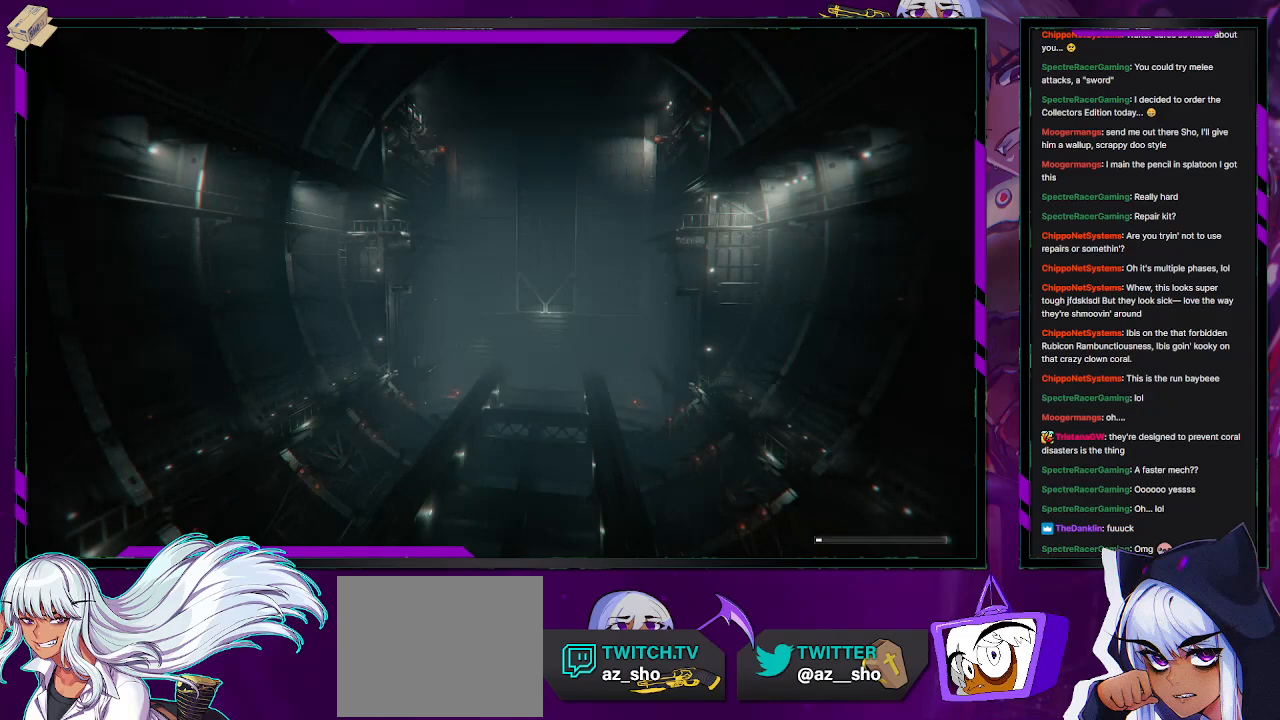
{"buttons": [], "left_stick": "center", "right_stick": "center", "events": []}
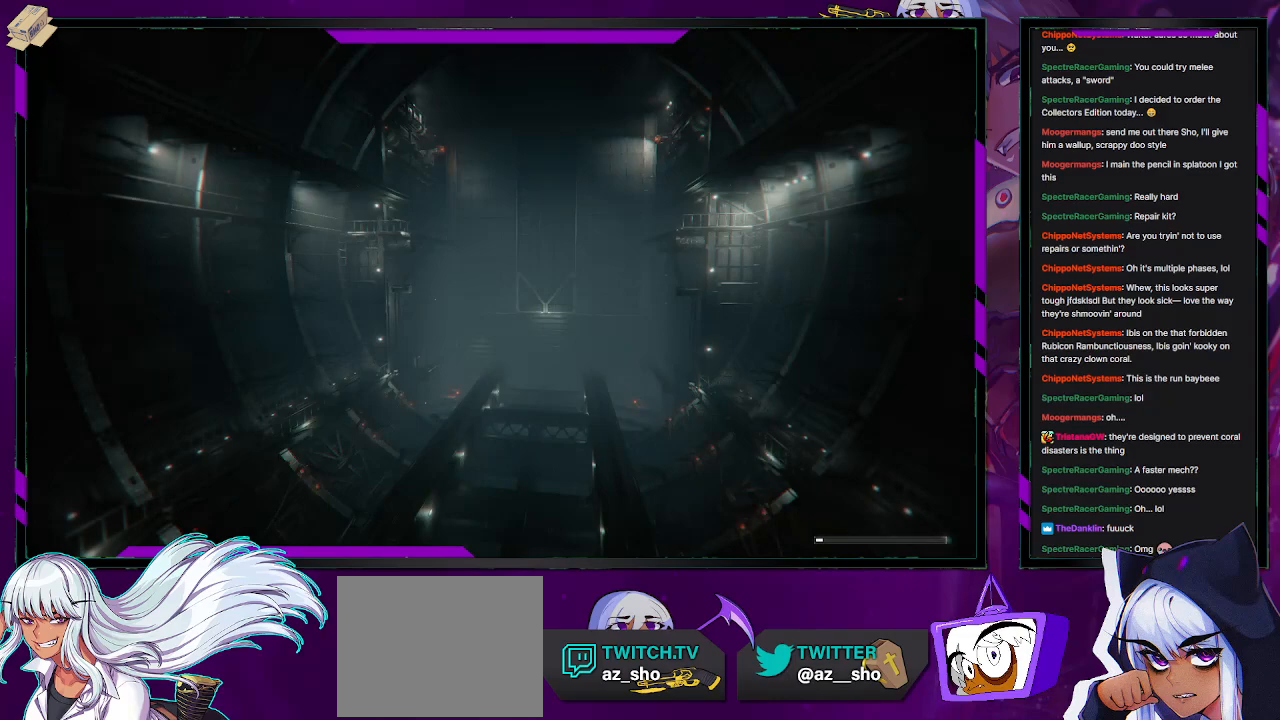
{"buttons": [], "left_stick": "center", "right_stick": "center", "events": []}
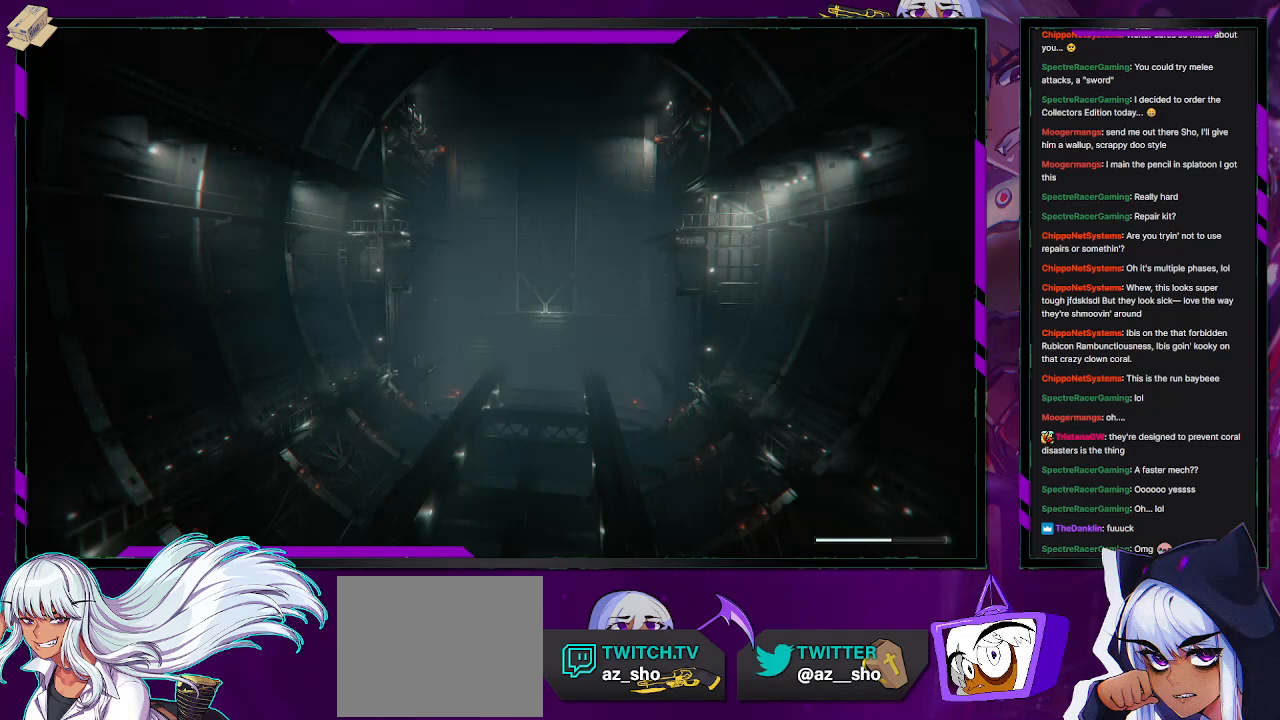
{"buttons": [], "left_stick": "up", "right_stick": "center", "events": [[433, "left_stick", "up"]]}
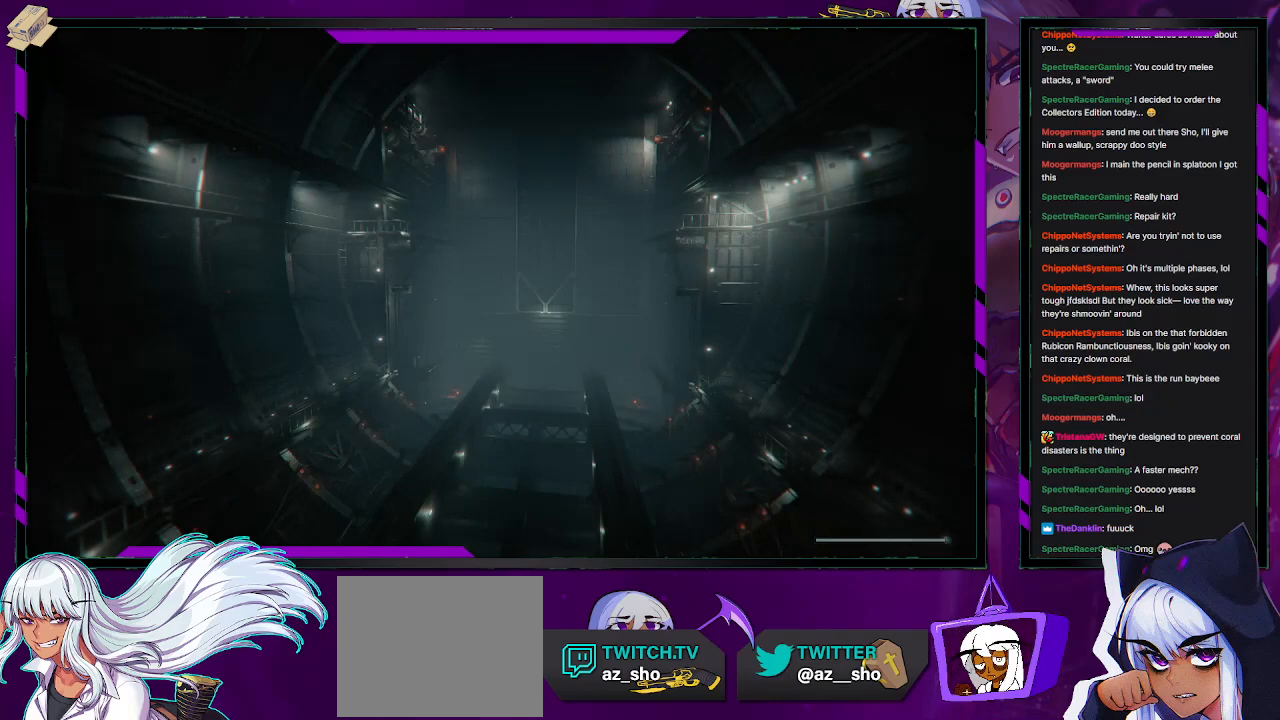
{"buttons": [], "left_stick": "up", "right_stick": "center", "events": []}
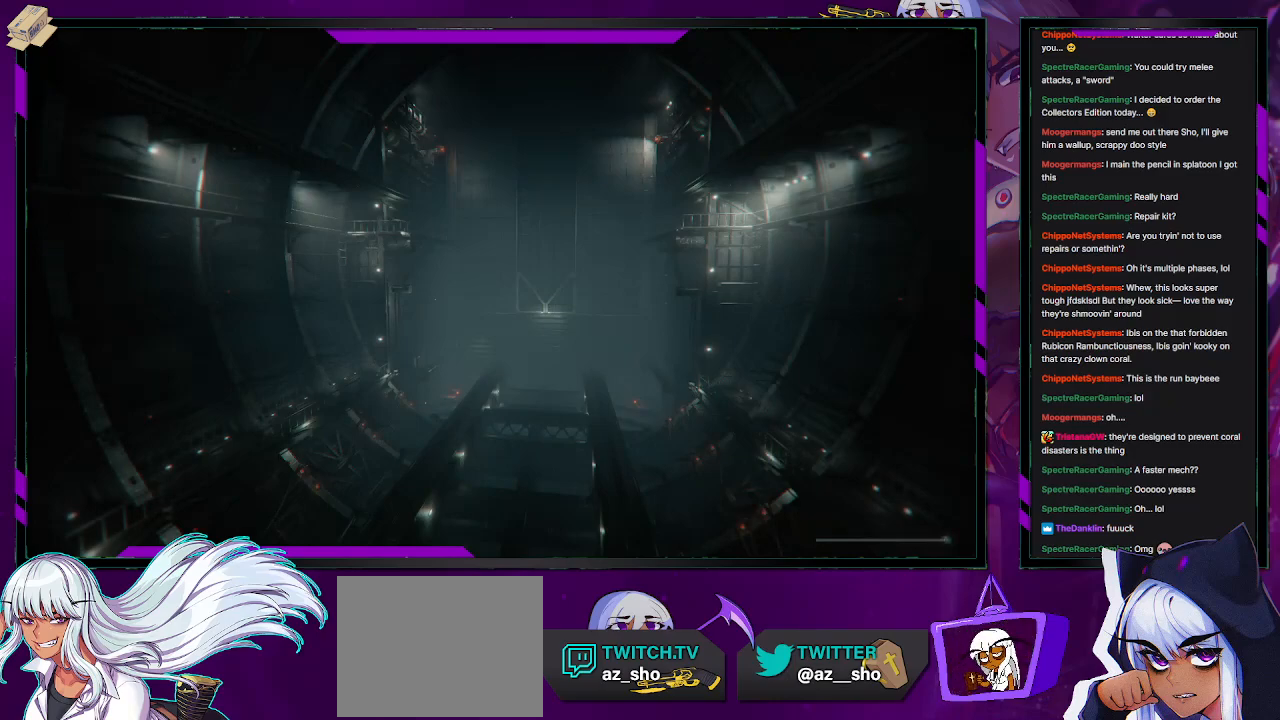
{"buttons": [], "left_stick": "up", "right_stick": "center", "events": []}